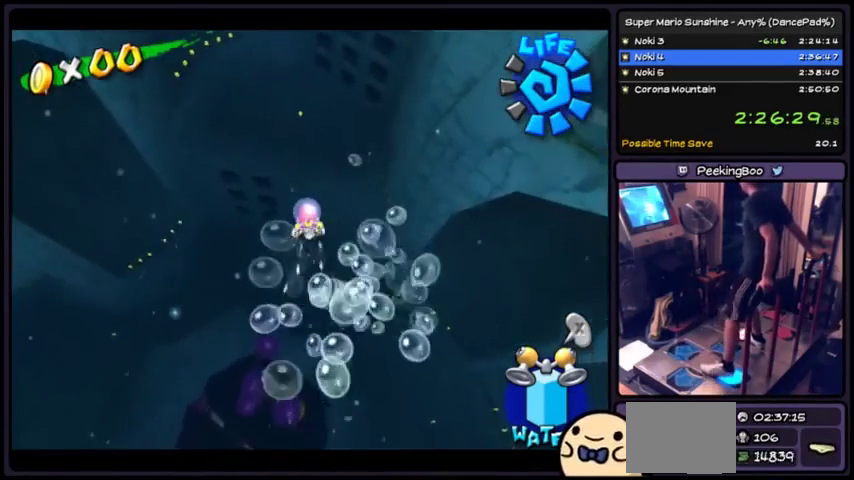
Gameplay with a controller (Xbox layout); each line is a JSON object with the inputs held at the frame after it. "events" lists button and stick changes between this image and that frame as [ms after this image, input, new state], when the widget could be followed in between. Not read: L2 L3 R1 R2 R3.
{"buttons": ["DPAD_DOWN"], "events": [[166, "DPAD_DOWN", "down"], [367, "X", "up"]]}
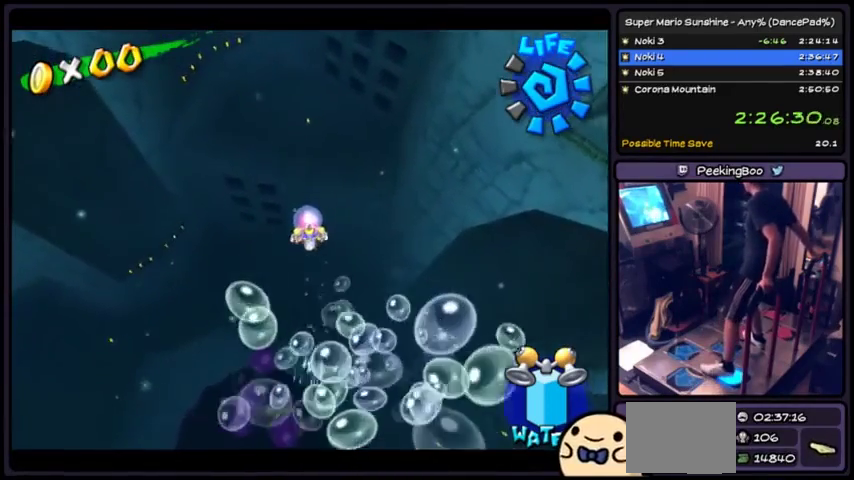
{"buttons": ["X", "DPAD_DOWN"], "events": [[334, "X", "down"]]}
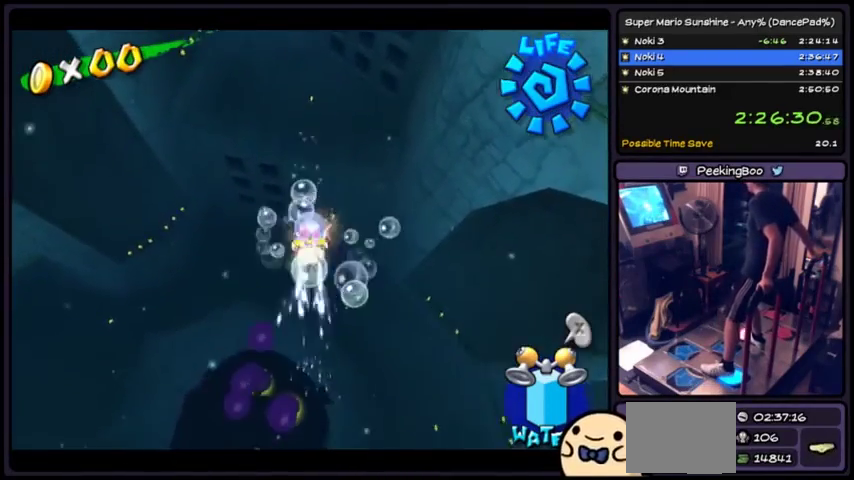
{"buttons": [], "events": [[233, "X", "up"], [467, "DPAD_DOWN", "up"]]}
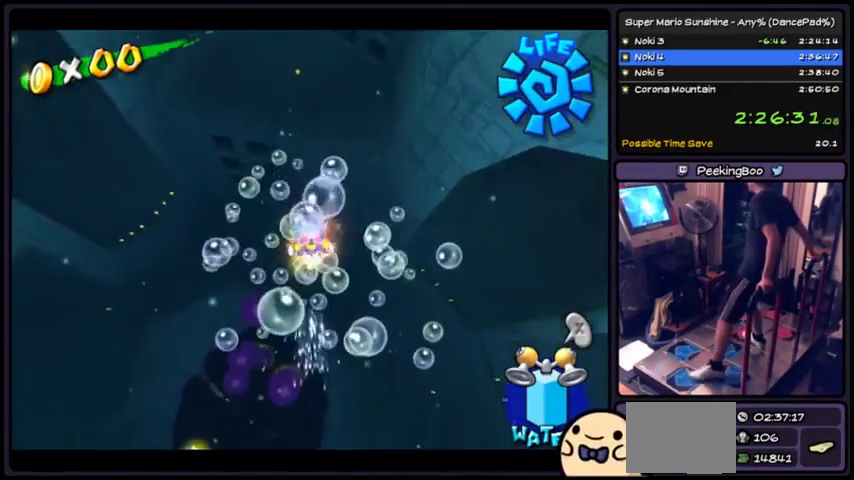
{"buttons": [], "events": []}
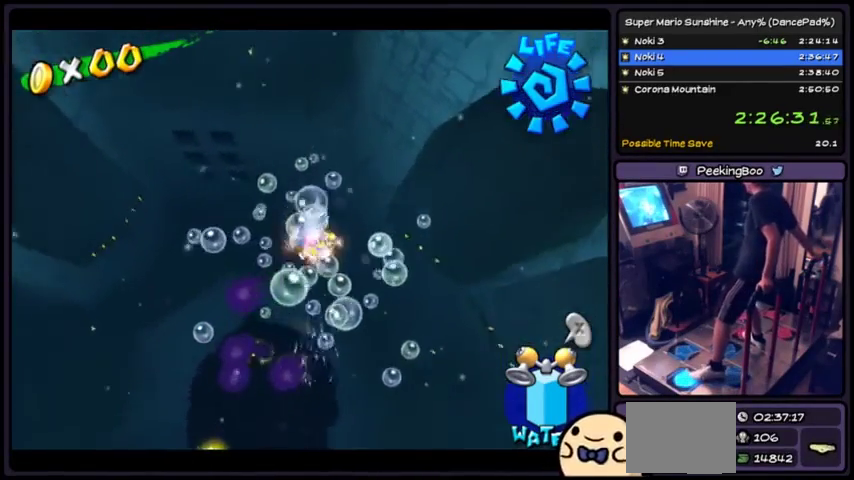
{"buttons": [], "events": []}
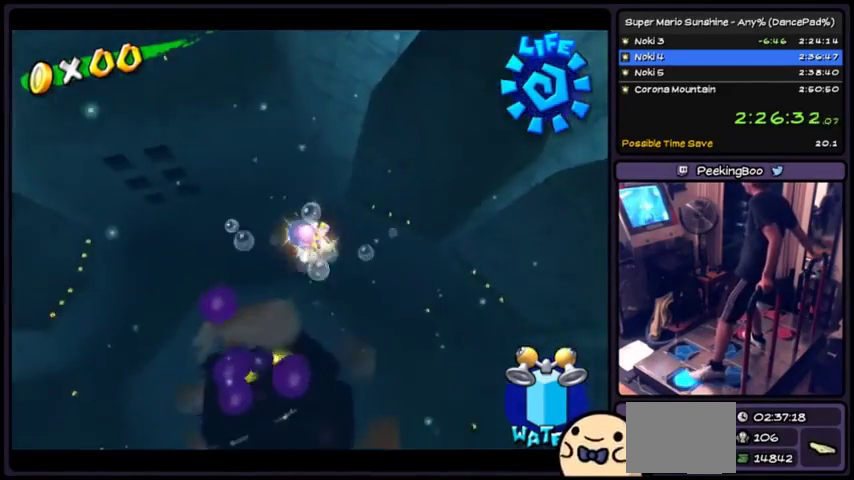
{"buttons": [], "events": [[267, "Z", "down"], [400, "Z", "up"]]}
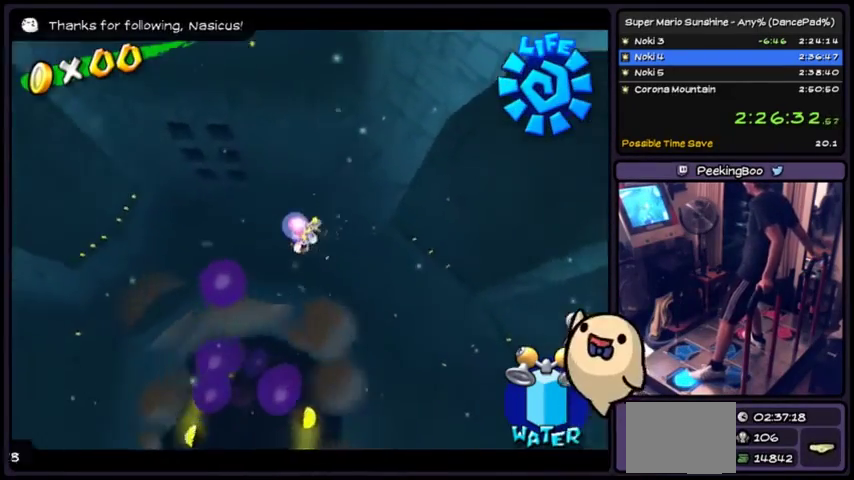
{"buttons": [], "events": [[233, "Z", "down"], [333, "Z", "up"]]}
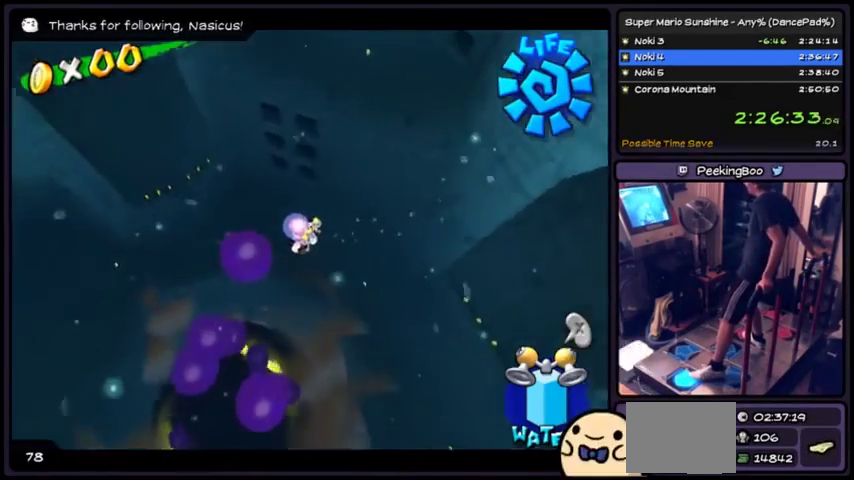
{"buttons": [], "events": [[167, "X", "down"], [400, "X", "up"]]}
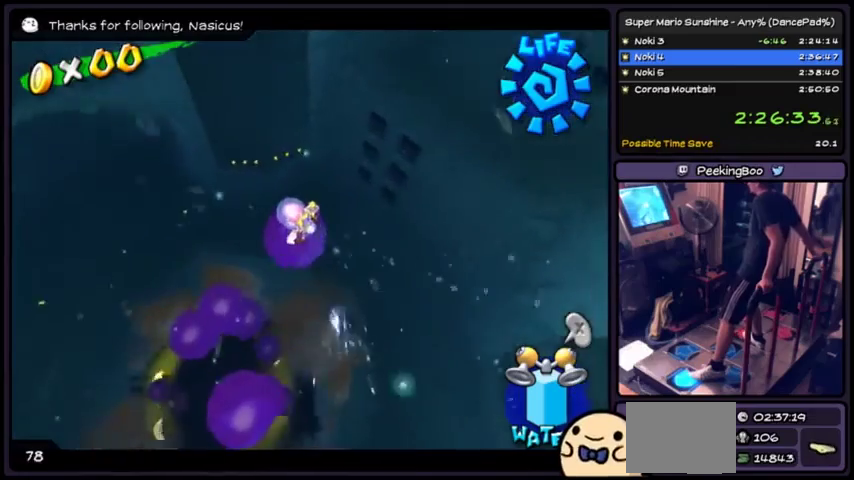
{"buttons": ["X"], "events": [[100, "X", "down"]]}
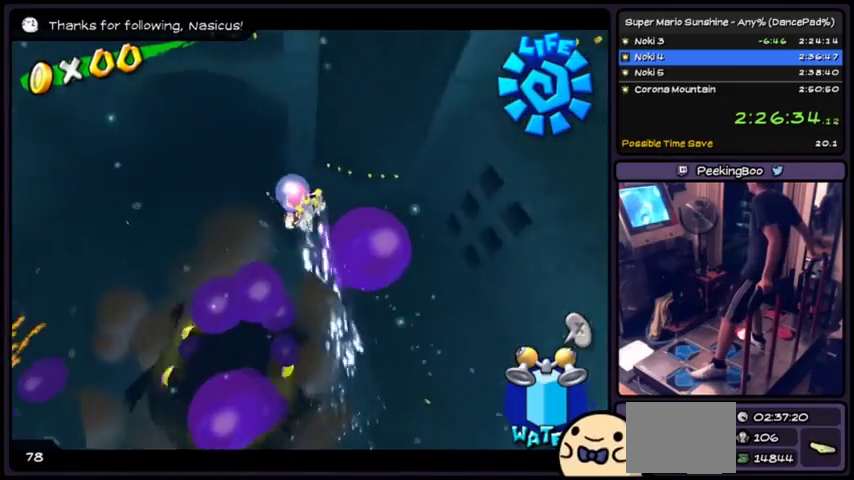
{"buttons": ["X"], "events": [[100, "X", "up"], [434, "X", "down"]]}
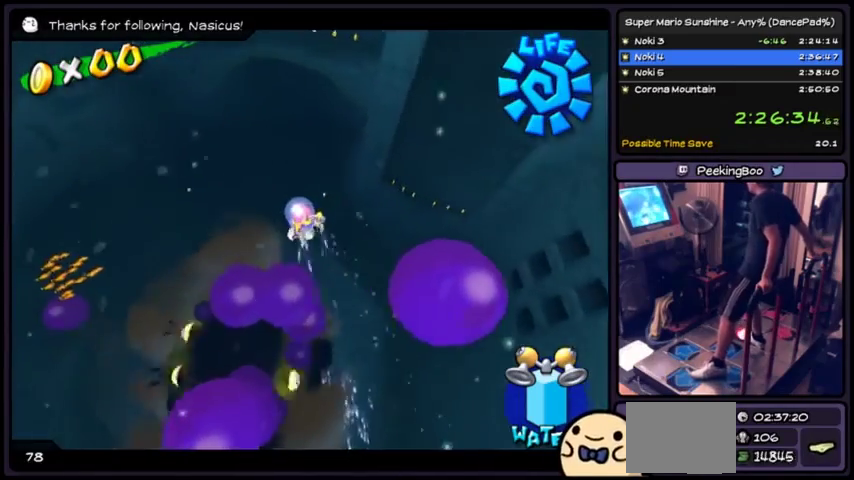
{"buttons": ["DPAD_DOWN"], "events": [[367, "X", "up"], [467, "DPAD_DOWN", "down"]]}
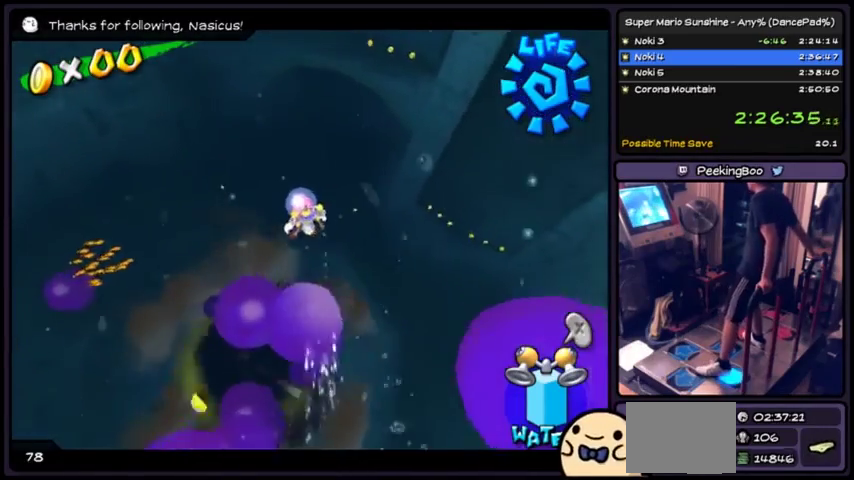
{"buttons": ["DPAD_DOWN"], "events": [[167, "X", "down"], [434, "X", "up"]]}
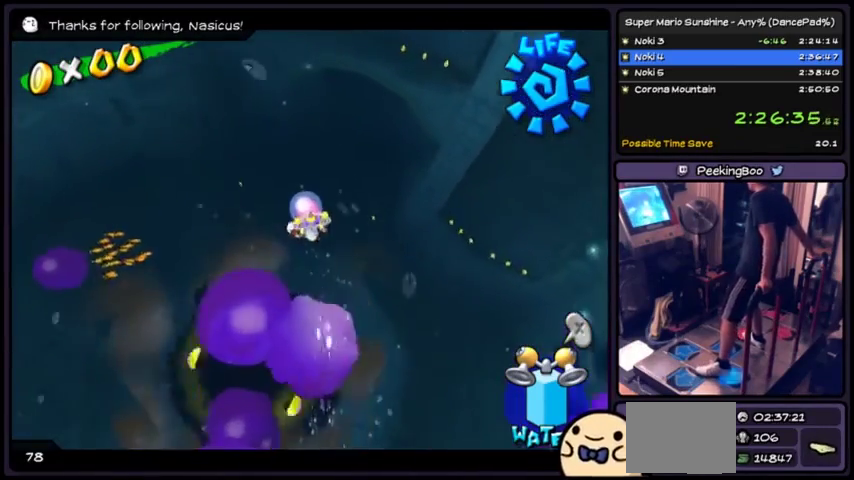
{"buttons": ["X"], "events": [[133, "DPAD_DOWN", "up"], [266, "X", "down"]]}
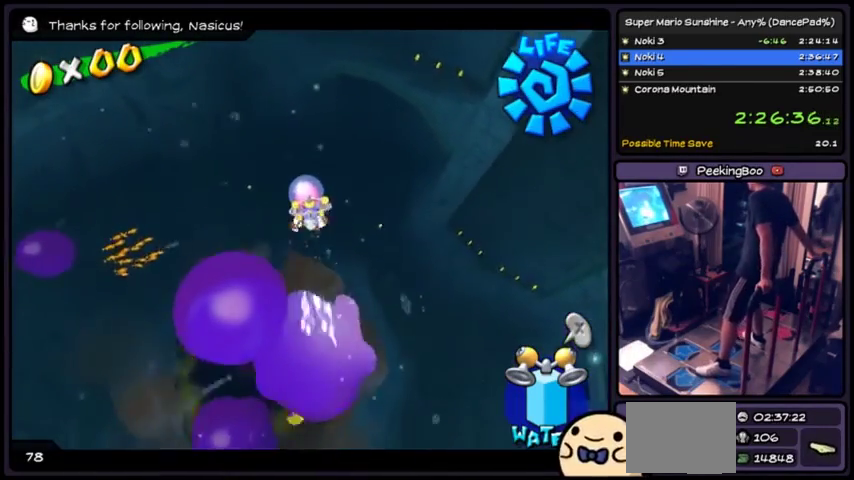
{"buttons": ["X", "DPAD_DOWN"], "events": [[67, "X", "up"], [200, "DPAD_DOWN", "down"], [400, "X", "down"]]}
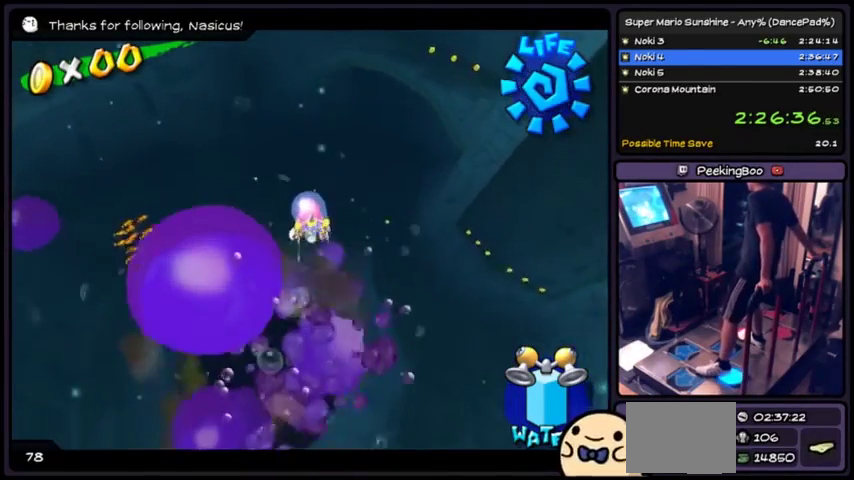
{"buttons": [], "events": [[333, "X", "up"], [500, "DPAD_DOWN", "up"]]}
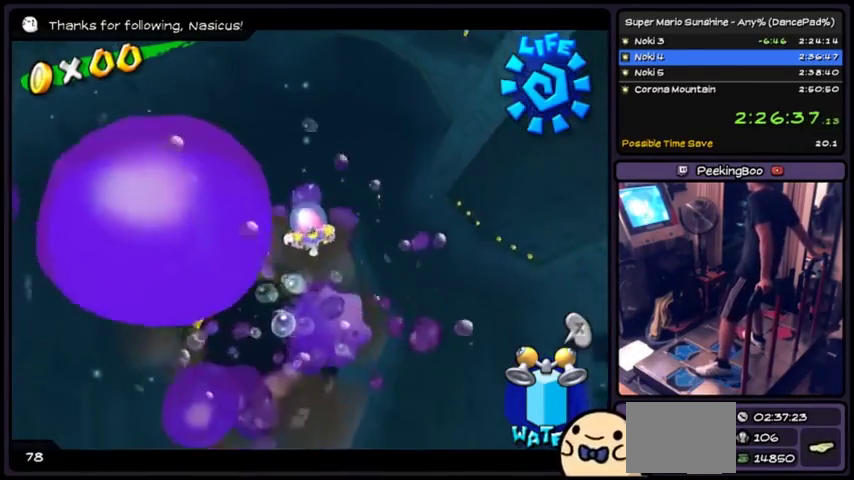
{"buttons": ["X"], "events": [[267, "X", "down"]]}
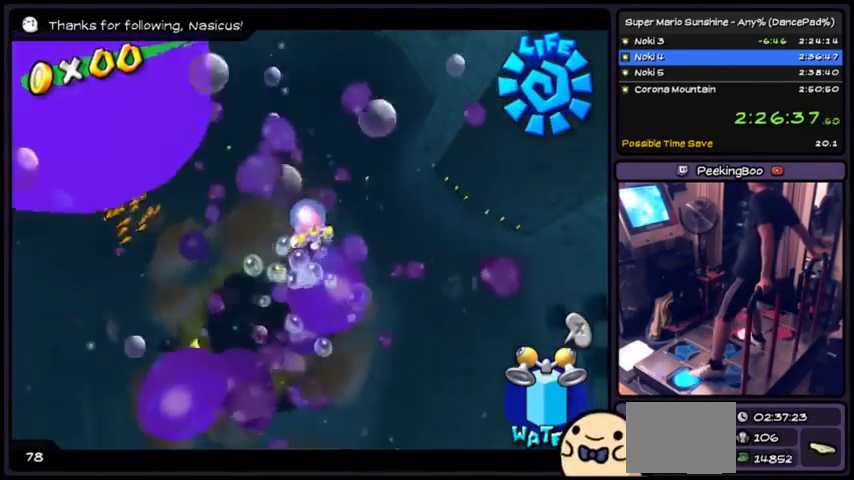
{"buttons": [], "events": [[333, "X", "up"]]}
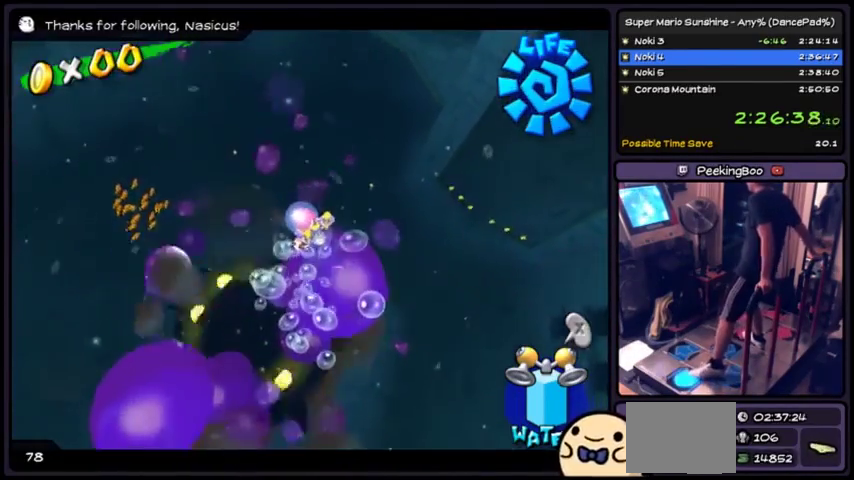
{"buttons": ["X"], "events": [[134, "X", "down"]]}
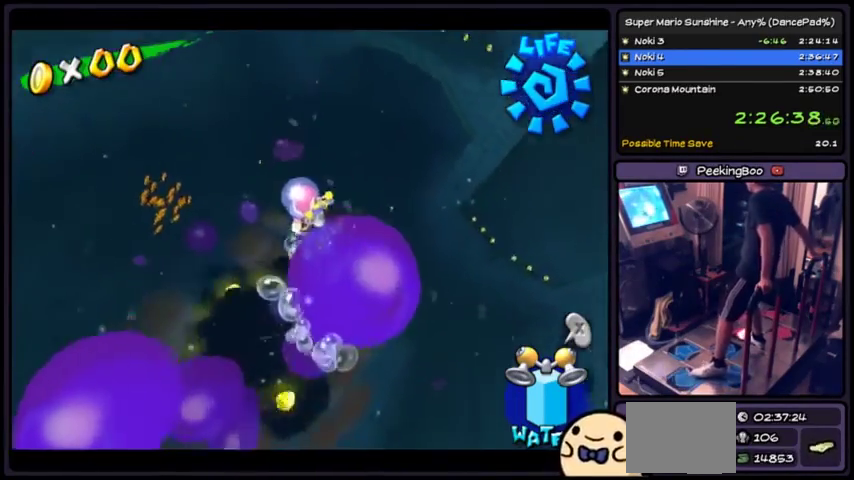
{"buttons": ["X"], "events": [[133, "X", "up"], [467, "X", "down"]]}
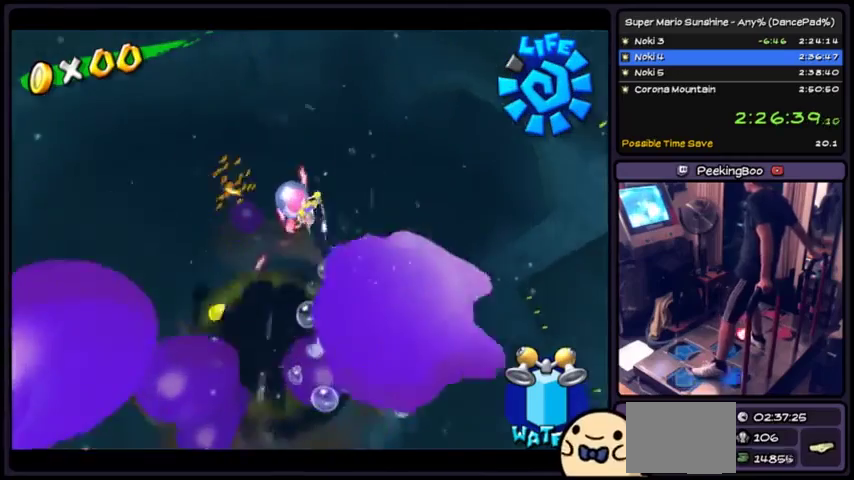
{"buttons": ["DPAD_DOWN"], "events": [[167, "DPAD_DOWN", "down"], [467, "X", "up"]]}
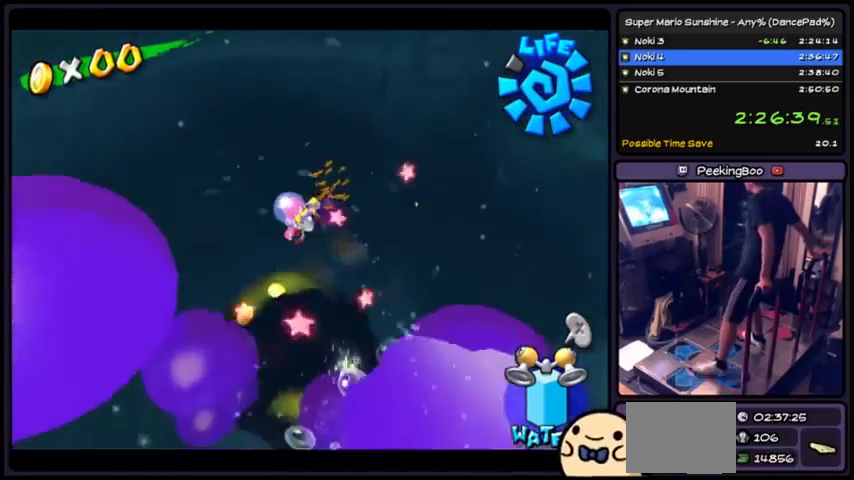
{"buttons": ["X", "DPAD_DOWN"], "events": [[166, "DPAD_DOWN", "up"], [266, "X", "down"], [467, "DPAD_DOWN", "down"]]}
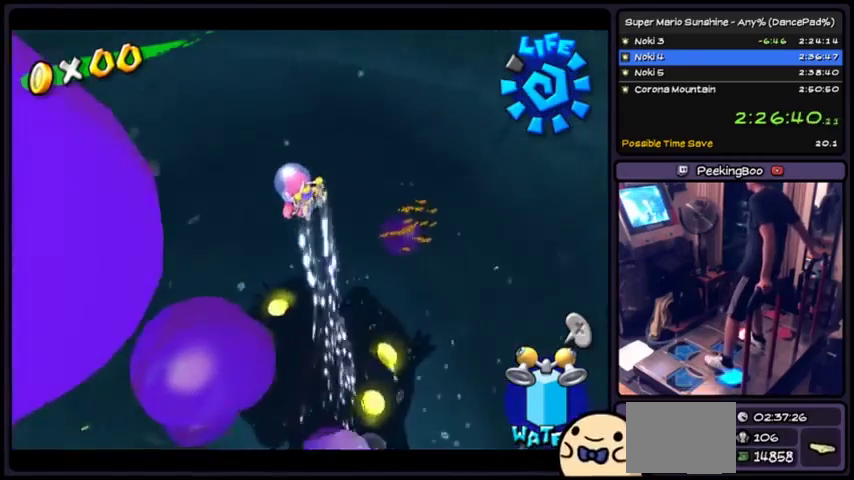
{"buttons": ["DPAD_DOWN"], "events": [[367, "X", "up"]]}
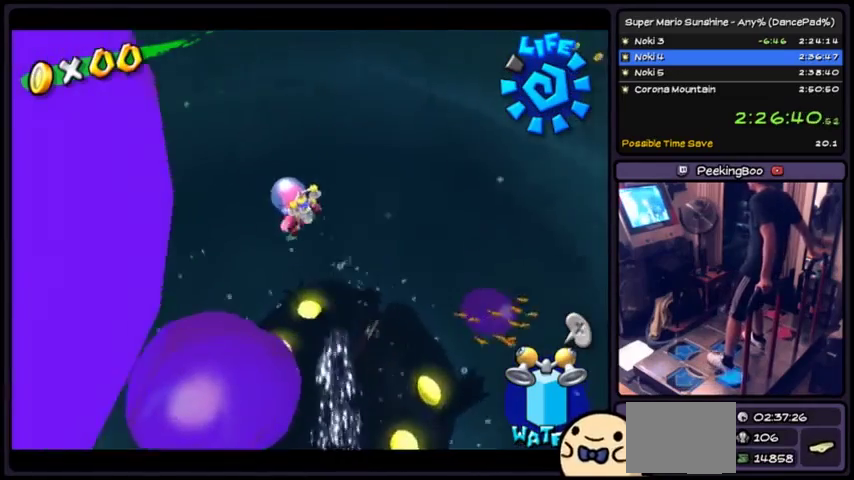
{"buttons": [], "events": [[66, "DPAD_DOWN", "up"]]}
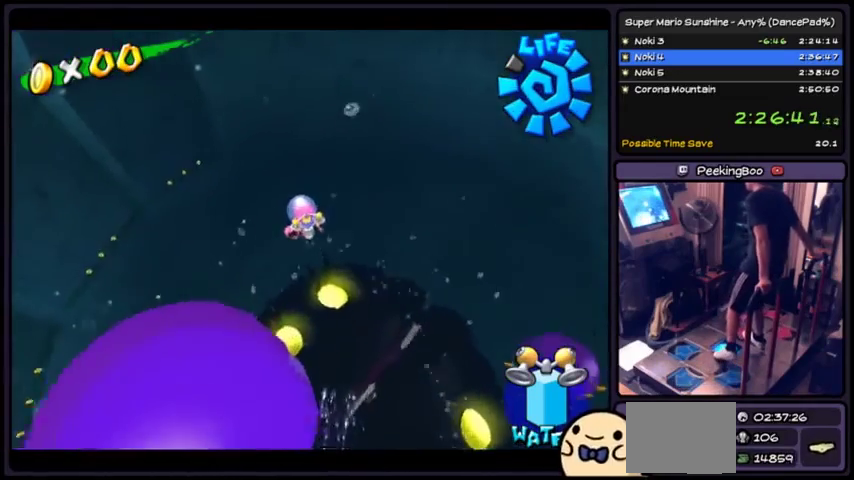
{"buttons": ["X"], "events": [[134, "X", "down"]]}
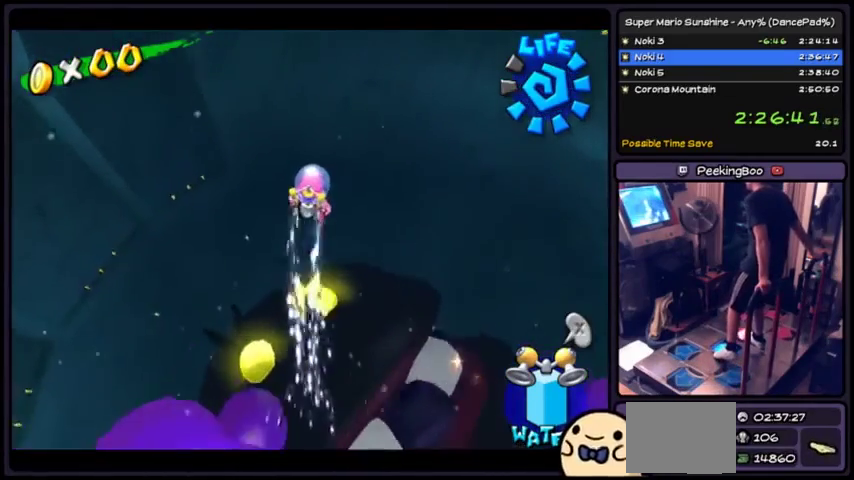
{"buttons": [], "events": [[333, "X", "up"]]}
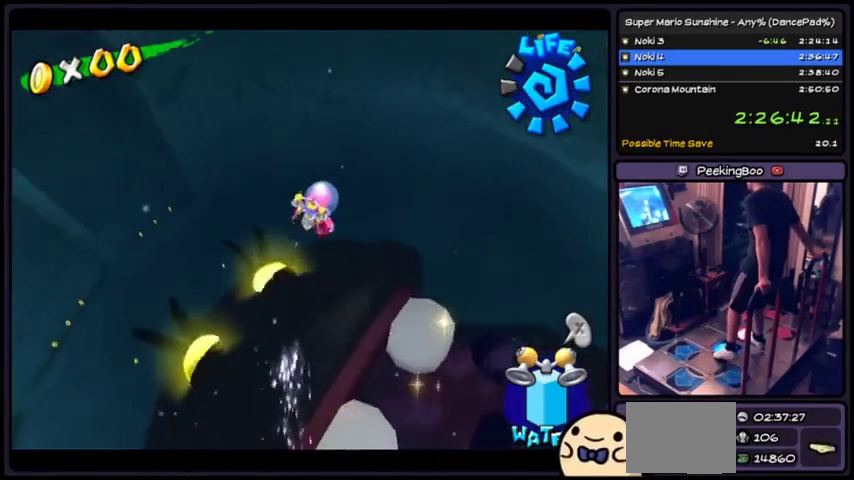
{"buttons": ["X"], "events": [[33, "X", "down"]]}
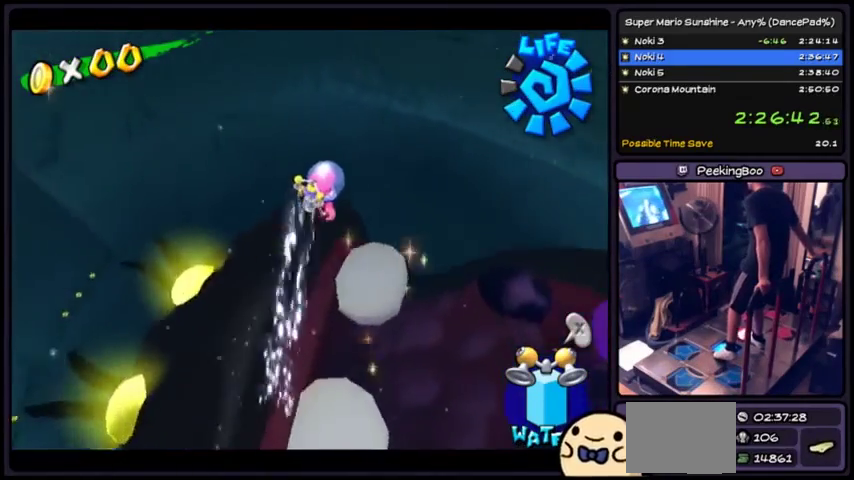
{"buttons": [], "events": [[500, "X", "up"]]}
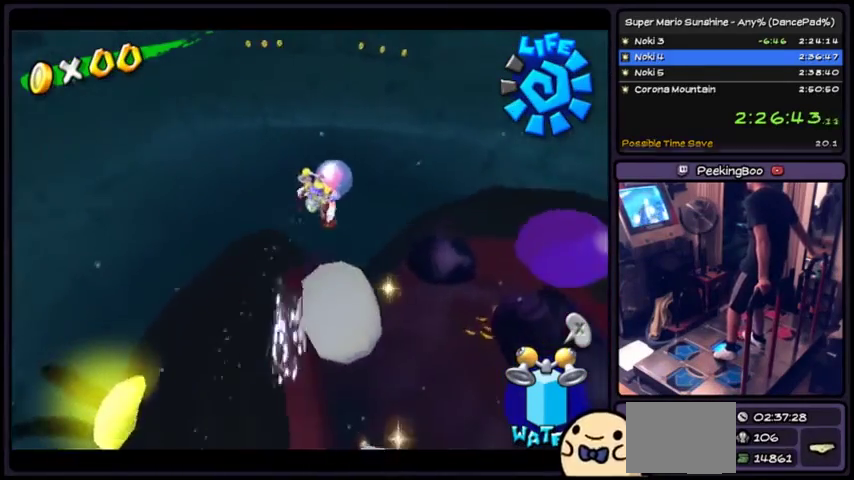
{"buttons": ["X"], "events": [[167, "X", "down"]]}
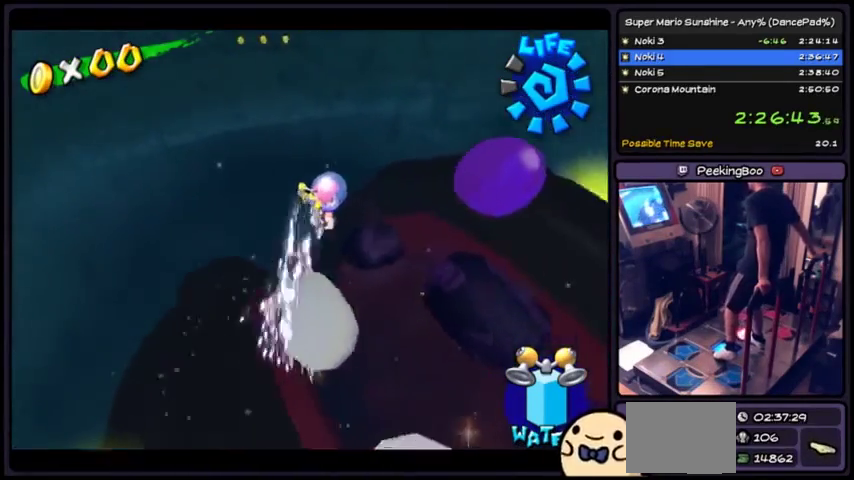
{"buttons": [], "events": [[367, "X", "up"]]}